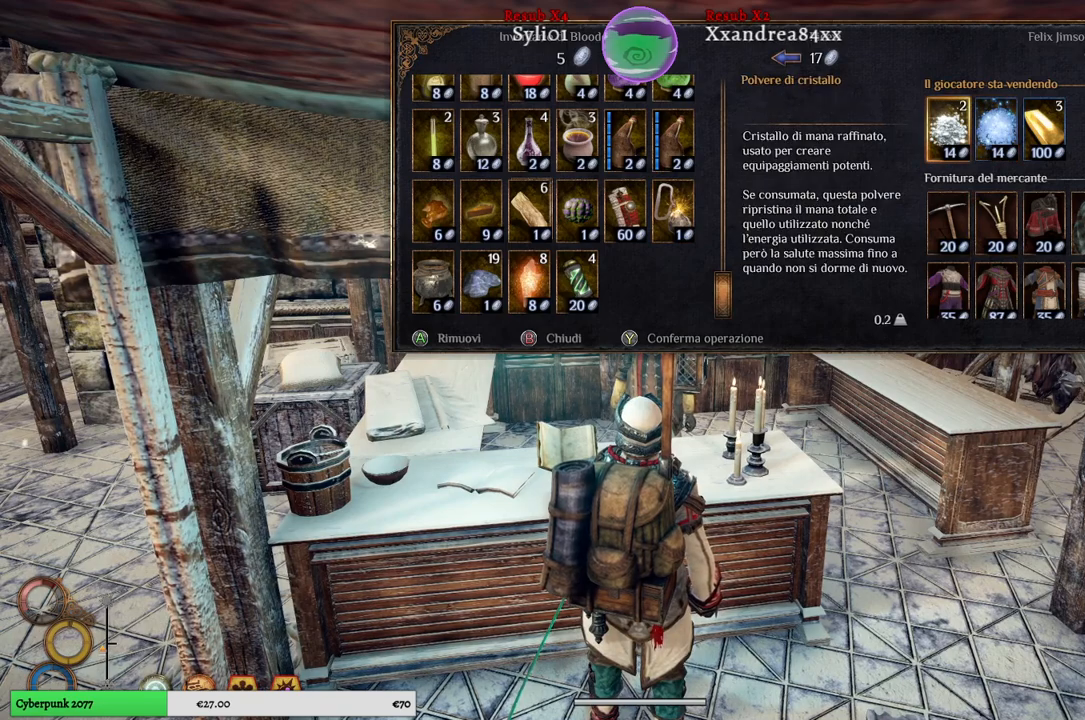
Gameplay with a controller (Xbox layout); each line is a JSON object with the inputs held at the frame after it. "events" lists button and stick changes between this image and that frame as [ms after this image, input, new state], when the widget could be followed in between.
{"buttons": [], "left_stick": "center", "right_stick": "center", "events": [[300, "left_stick", "right"], [483, "left_stick", "center"]]}
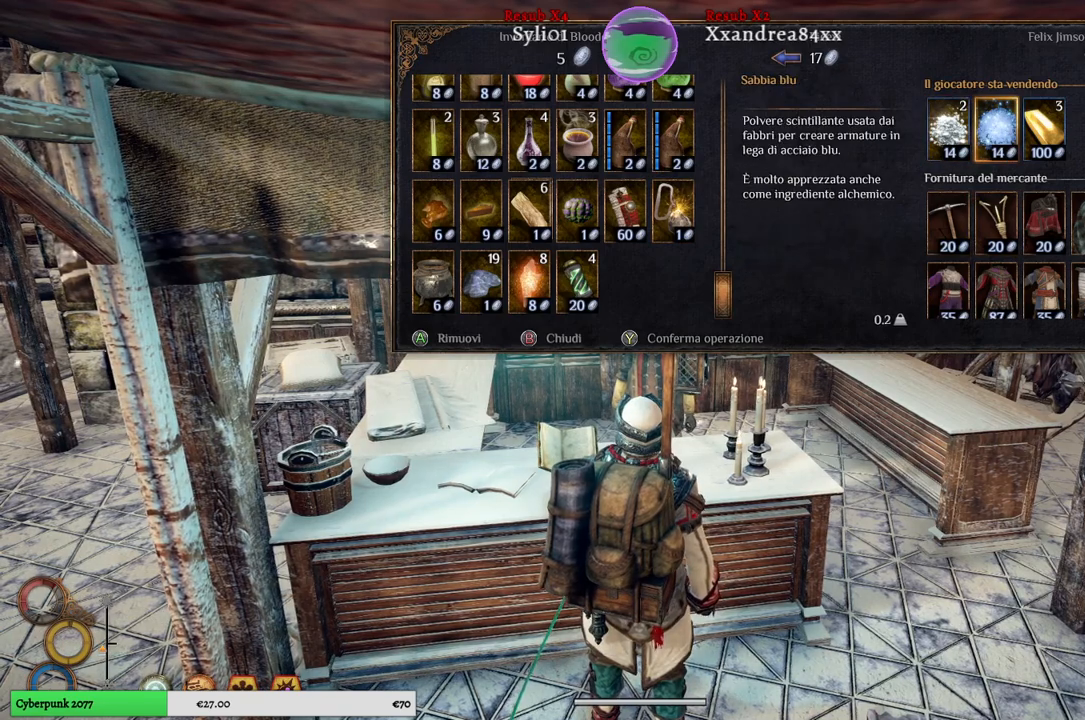
{"buttons": [], "left_stick": "center", "right_stick": "center", "events": []}
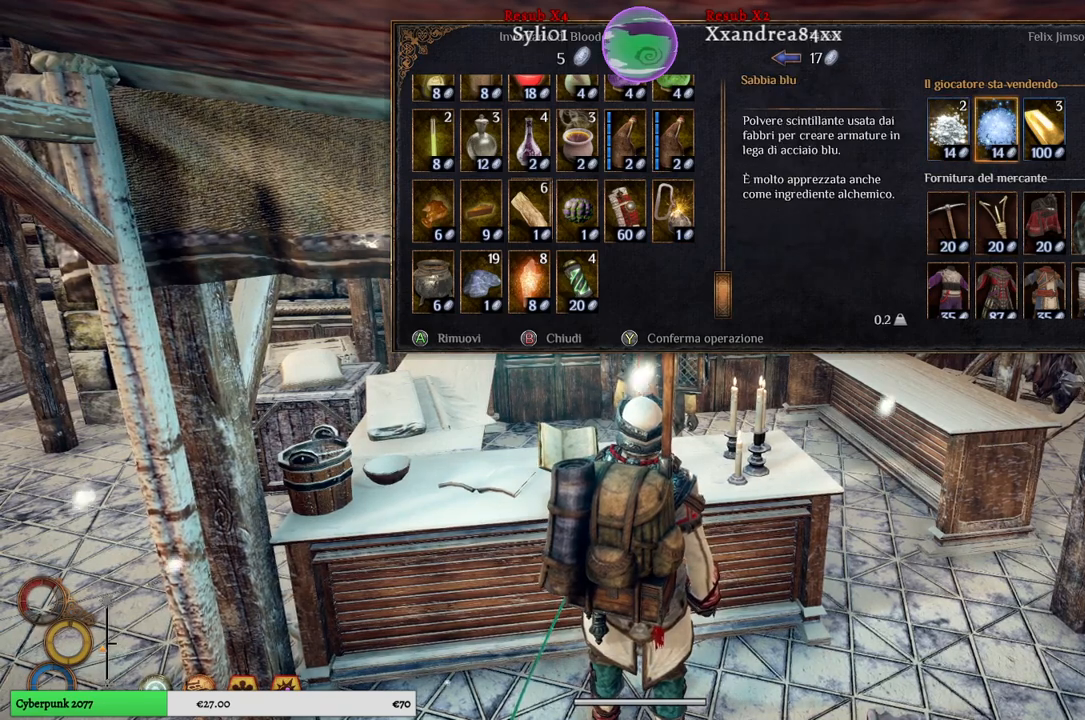
{"buttons": ["A"], "left_stick": "center", "right_stick": "center", "events": [[400, "A", "down"]]}
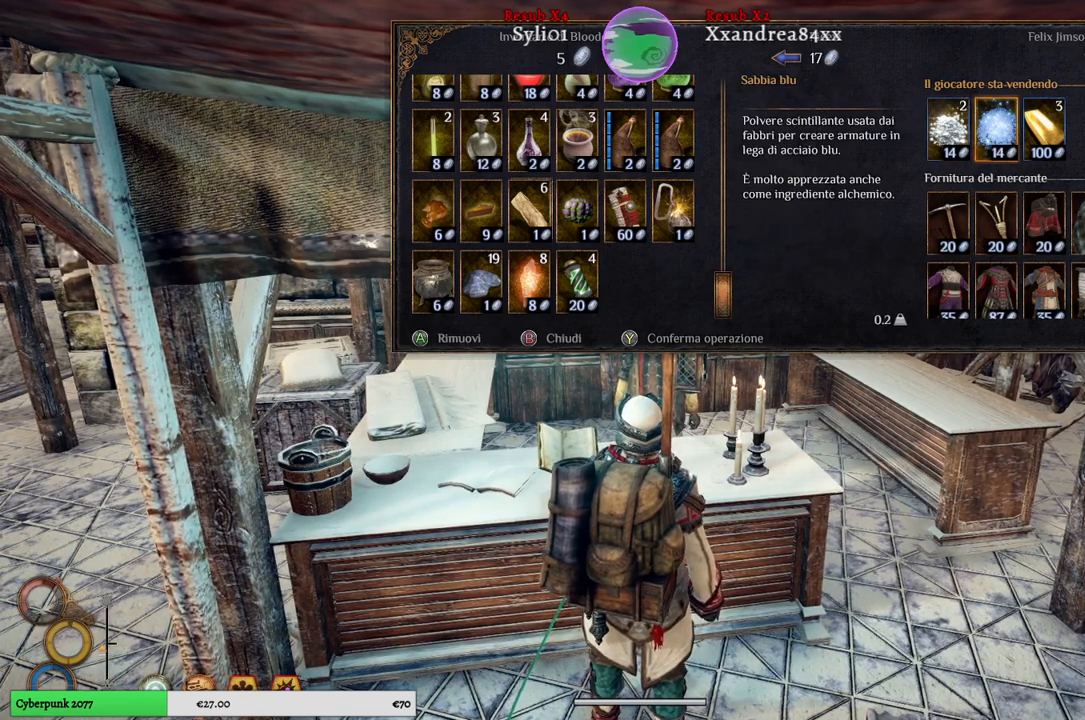
{"buttons": [], "left_stick": "center", "right_stick": "center", "events": [[17, "A", "up"]]}
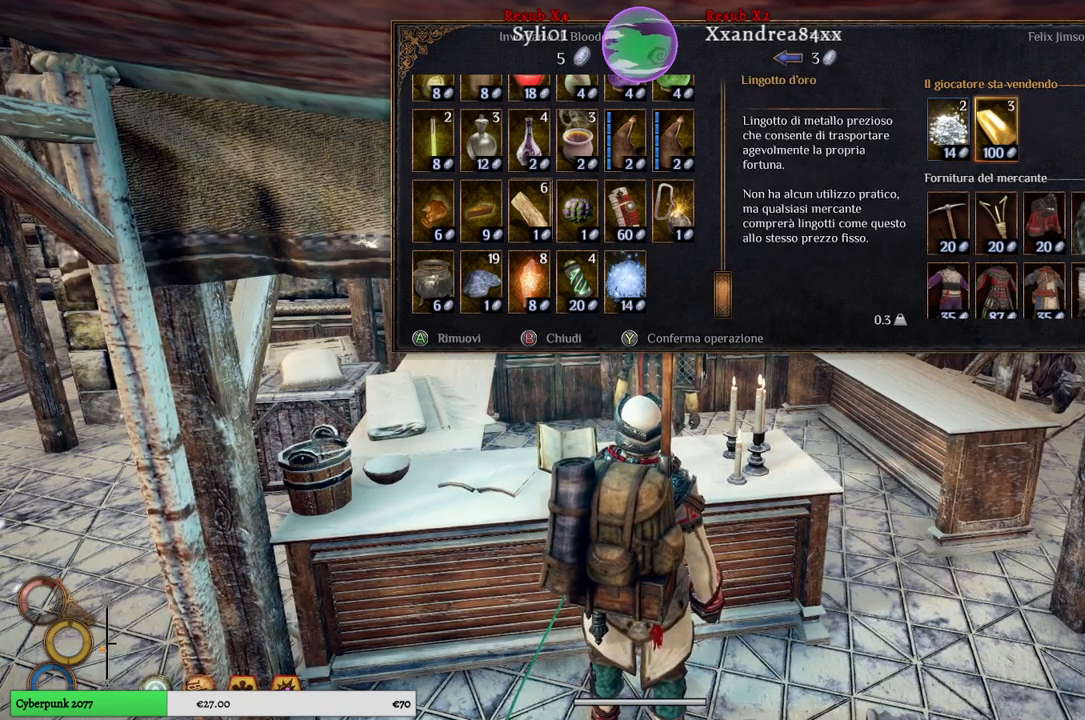
{"buttons": [], "left_stick": "left", "right_stick": "center", "events": [[300, "left_stick", "left"]]}
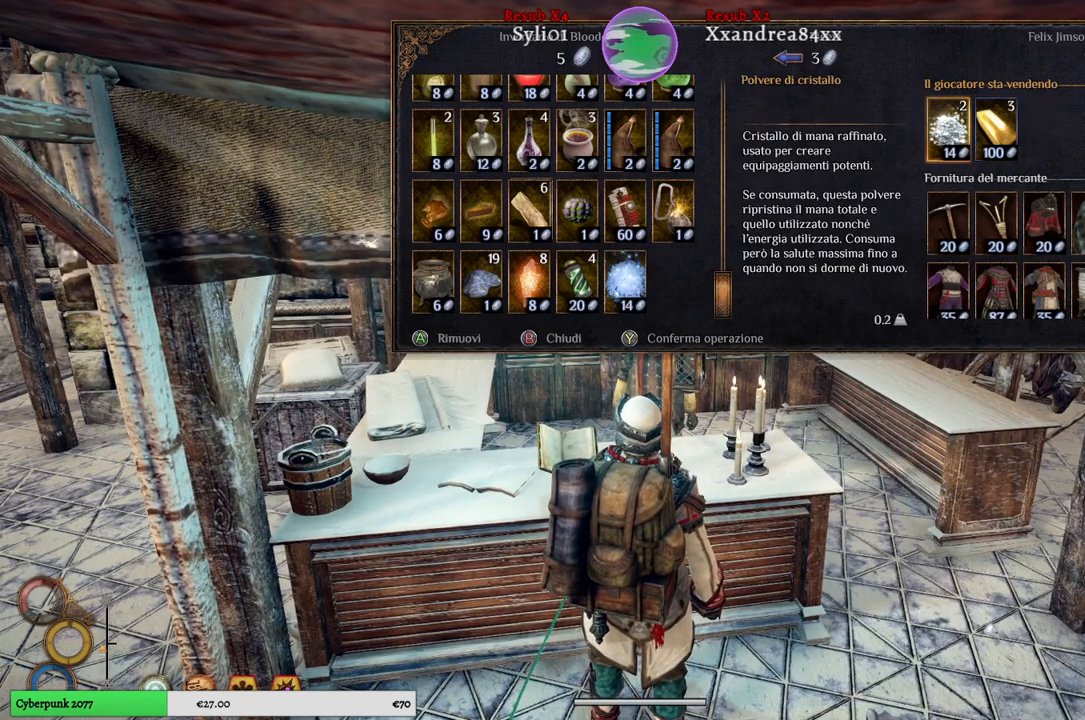
{"buttons": [], "left_stick": "center", "right_stick": "center", "events": [[17, "left_stick", "center"], [200, "left_stick", "left"], [433, "left_stick", "center"]]}
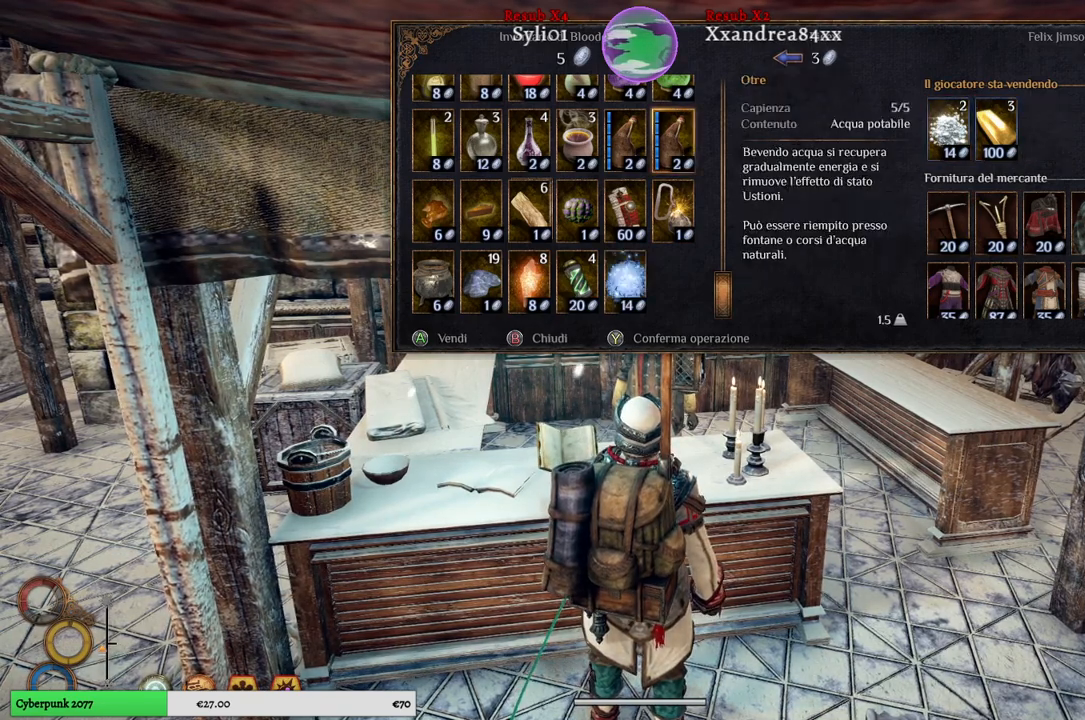
{"buttons": [], "left_stick": "center", "right_stick": "center", "events": [[133, "left_stick", "left"], [317, "left_stick", "center"]]}
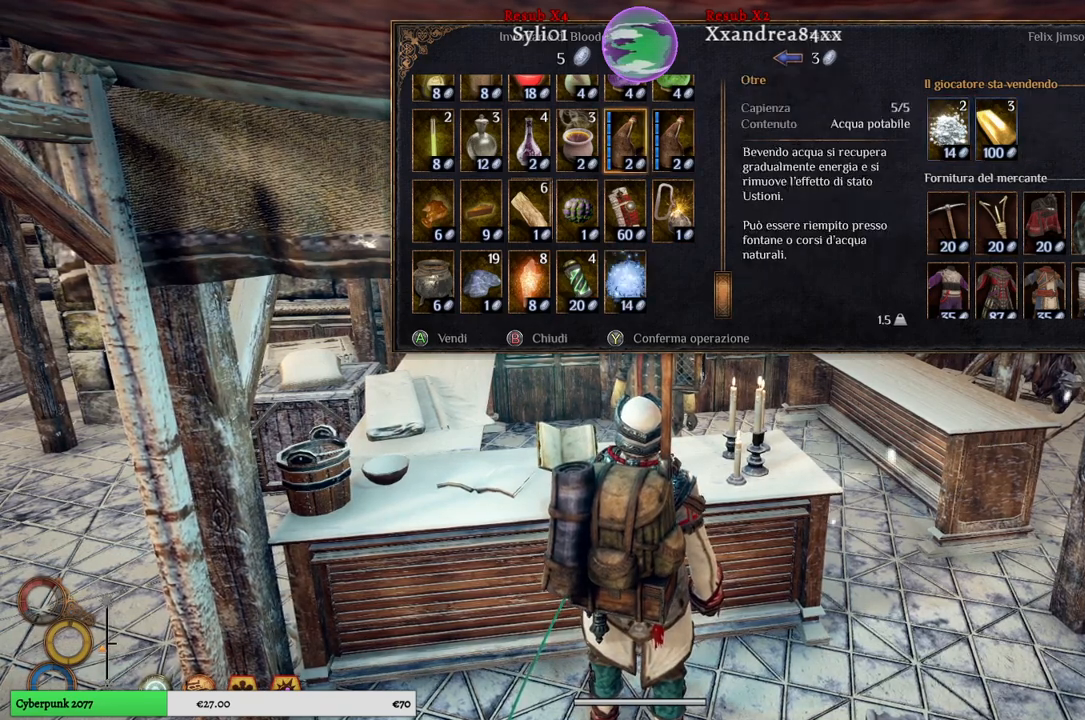
{"buttons": [], "left_stick": "center", "right_stick": "center", "events": []}
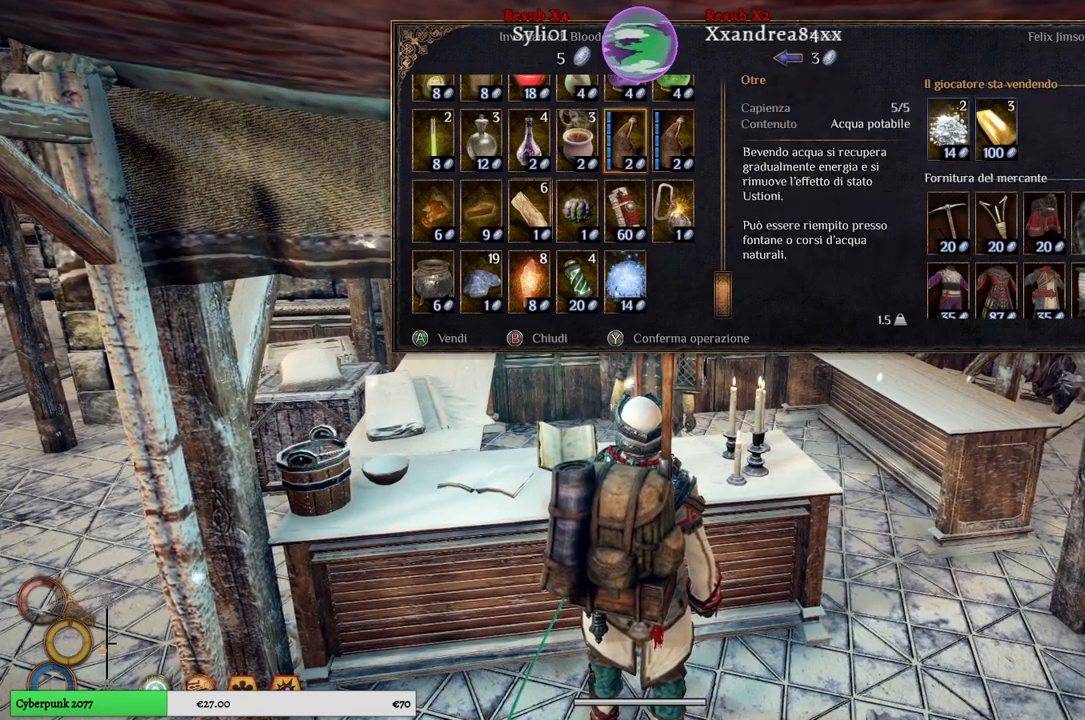
{"buttons": [], "left_stick": "center", "right_stick": "center", "events": []}
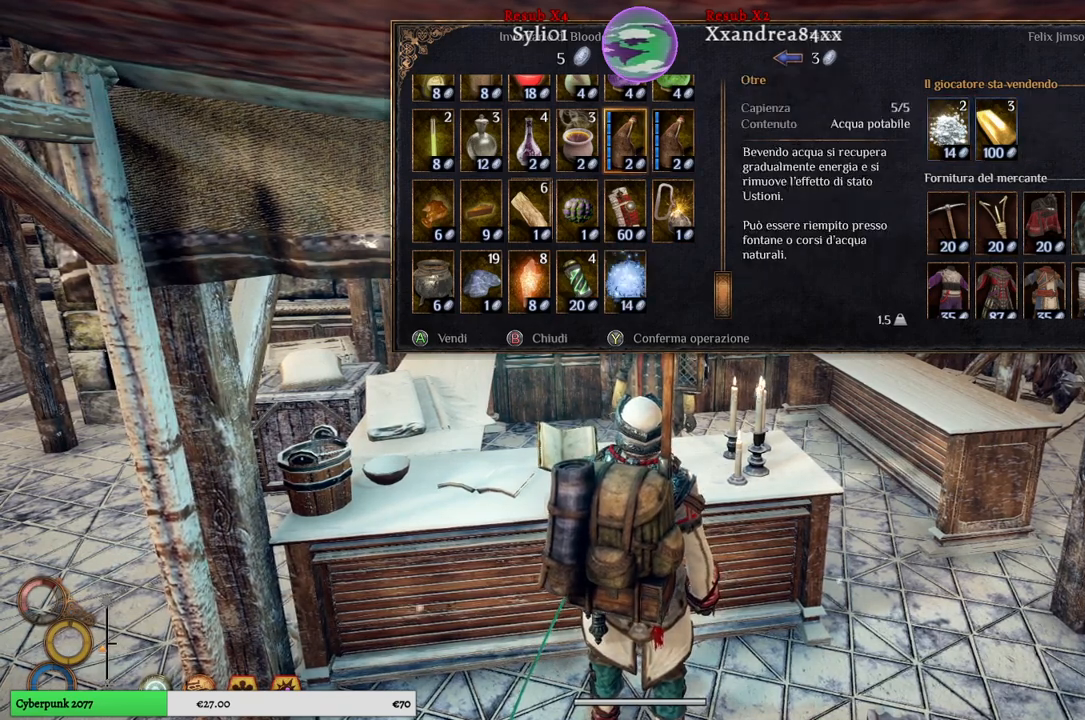
{"buttons": [], "left_stick": "center", "right_stick": "center", "events": []}
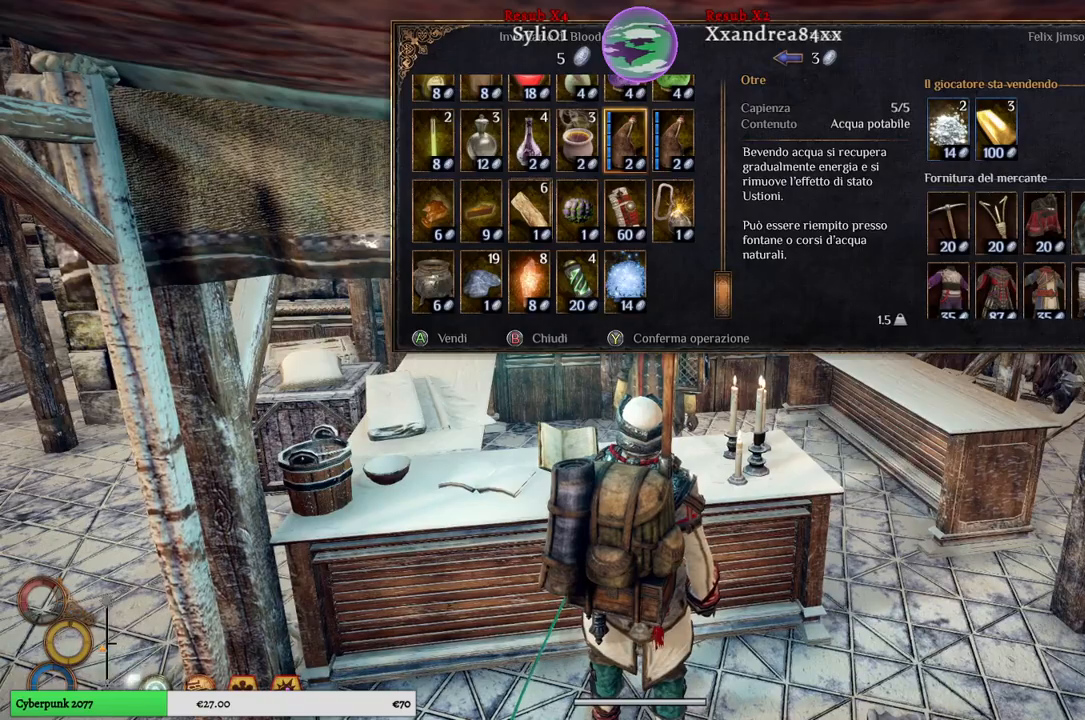
{"buttons": [], "left_stick": "center", "right_stick": "center", "events": [[83, "Y", "down"], [133, "Y", "up"]]}
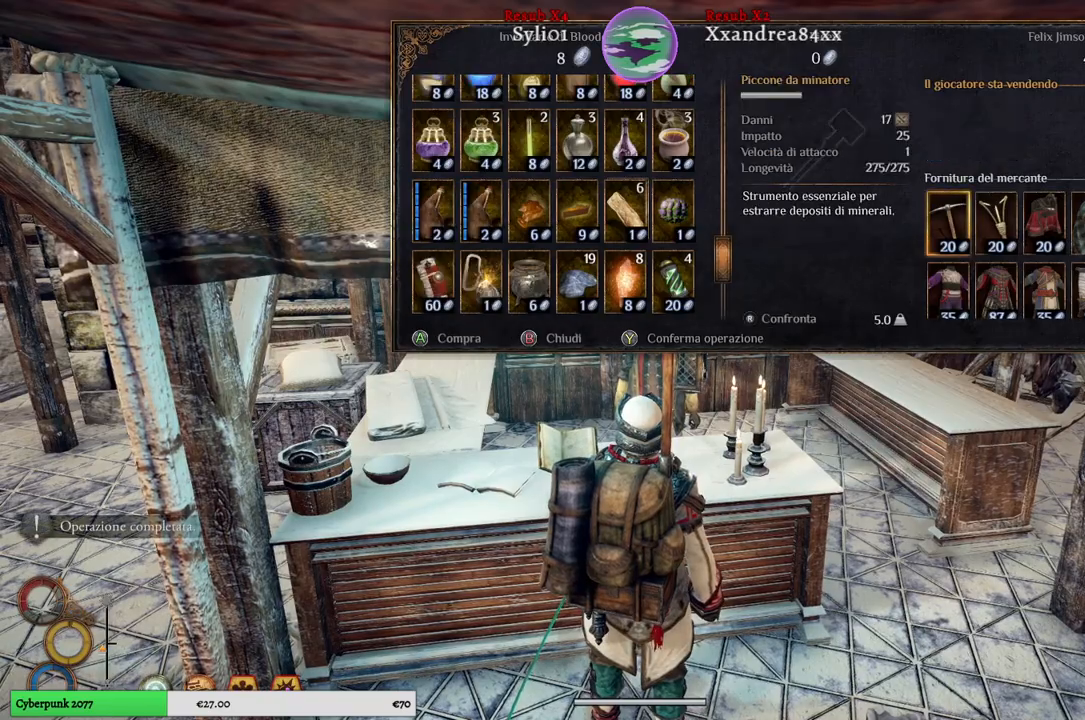
{"buttons": [], "left_stick": "center", "right_stick": "center", "events": []}
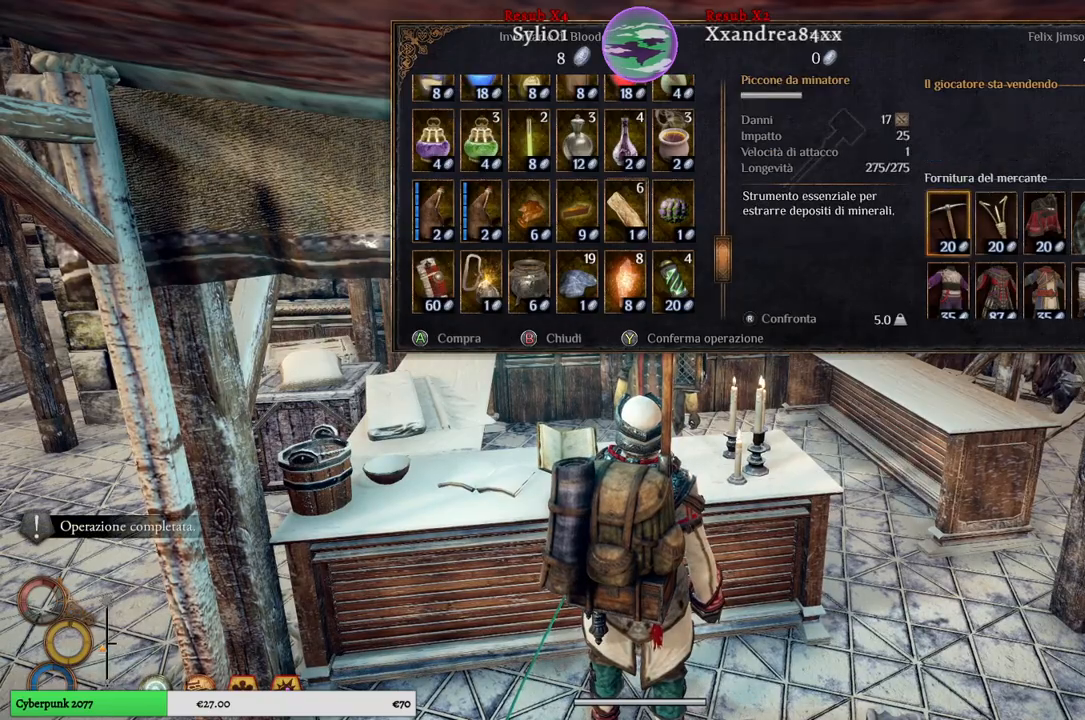
{"buttons": [], "left_stick": "center", "right_stick": "center", "events": []}
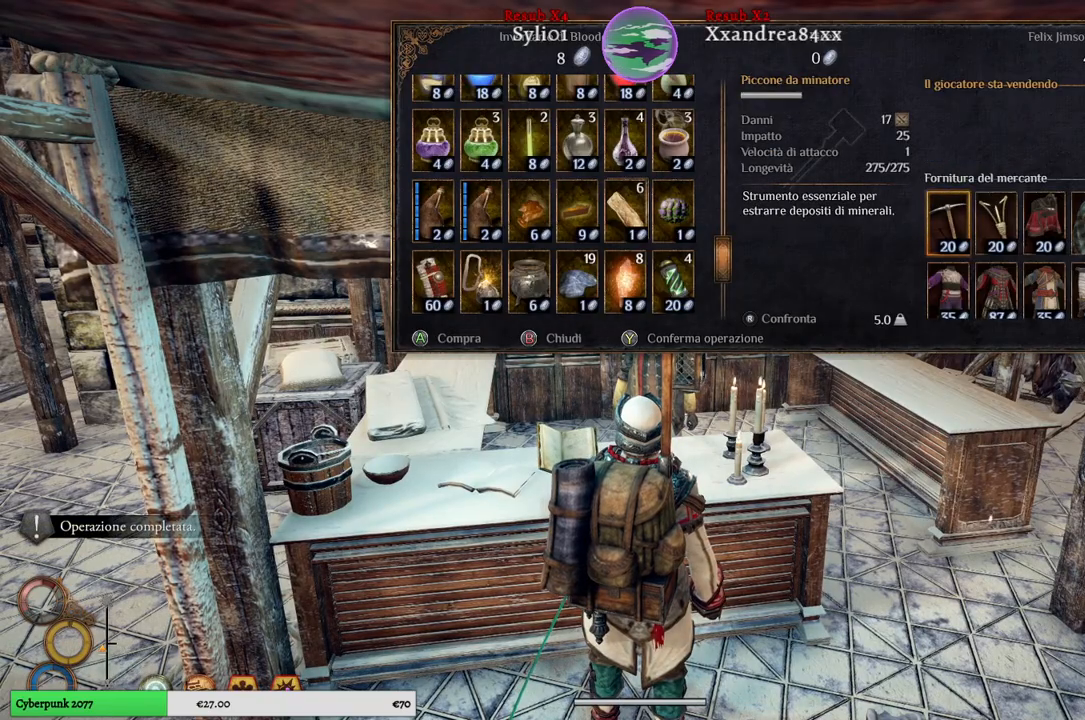
{"buttons": [], "left_stick": "center", "right_stick": "center", "events": []}
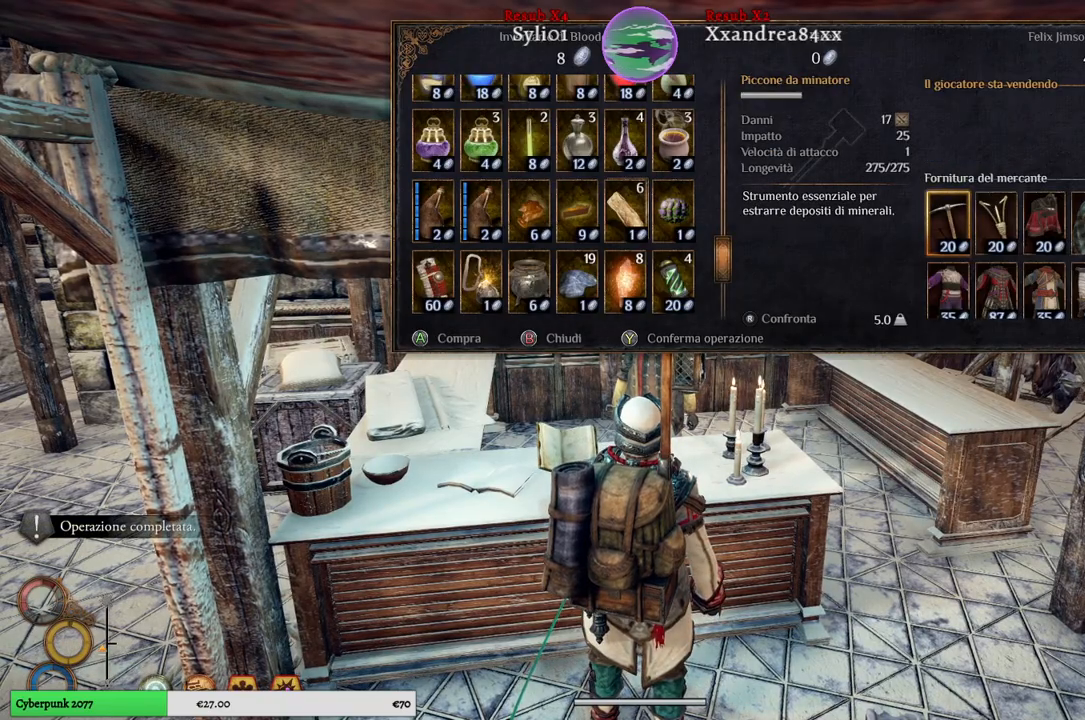
{"buttons": [], "left_stick": "up", "right_stick": "center", "events": [[100, "left_stick", "up"], [283, "left_stick", "center"], [417, "left_stick", "up"]]}
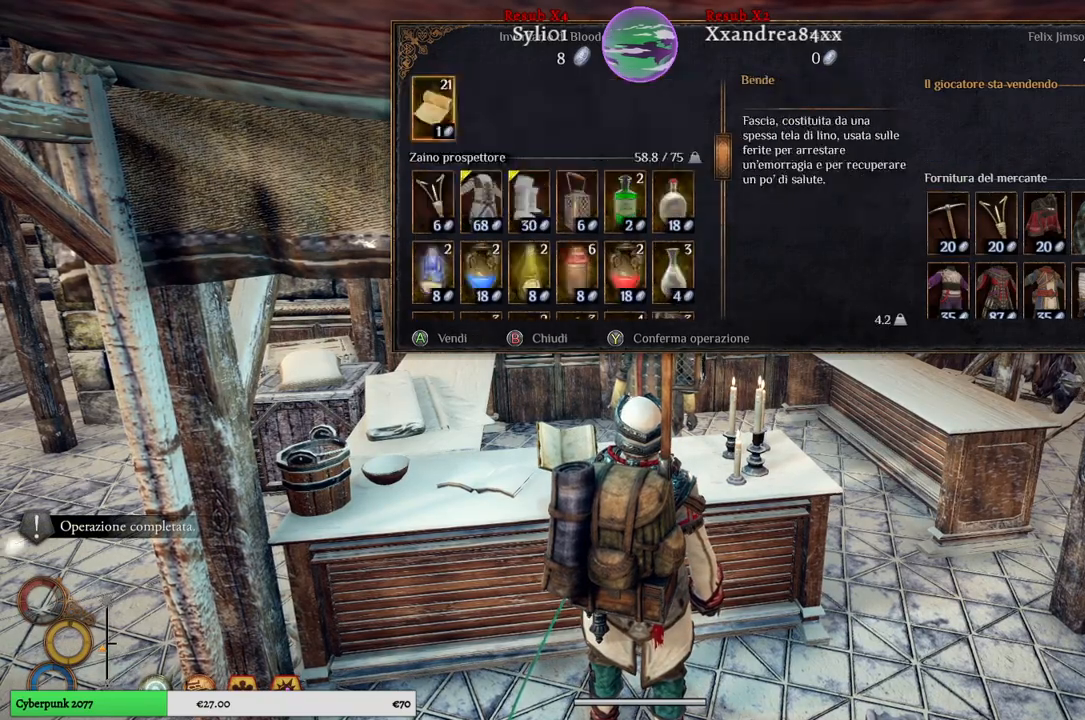
{"buttons": [], "left_stick": "center", "right_stick": "center", "events": [[100, "left_stick", "center"], [200, "left_stick", "up"], [400, "left_stick", "center"]]}
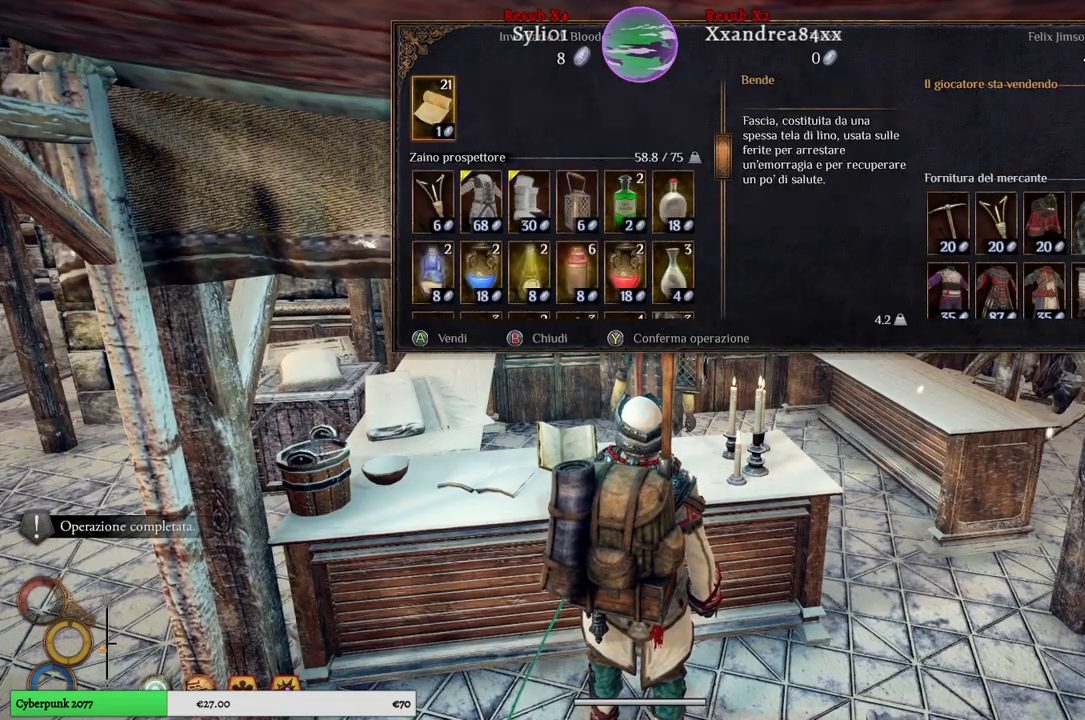
{"buttons": [], "left_stick": "center", "right_stick": "center", "events": []}
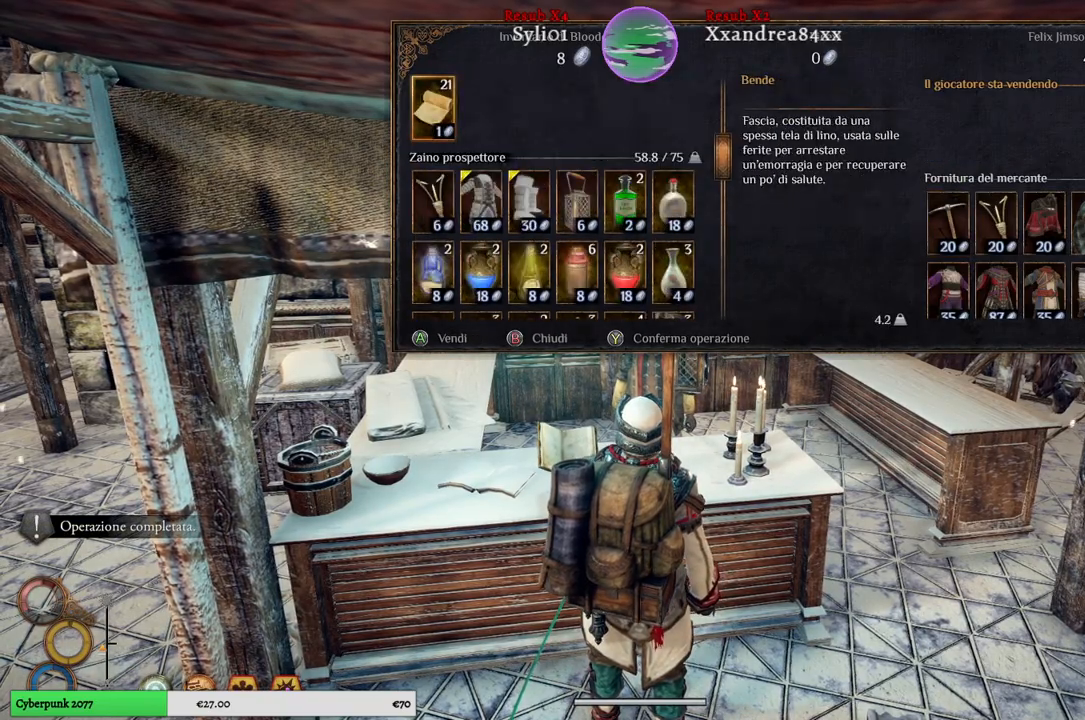
{"buttons": [], "left_stick": "down-left", "right_stick": "center", "events": [[67, "B", "down"], [150, "B", "up"], [317, "left_stick", "down"], [417, "left_stick", "down-left"]]}
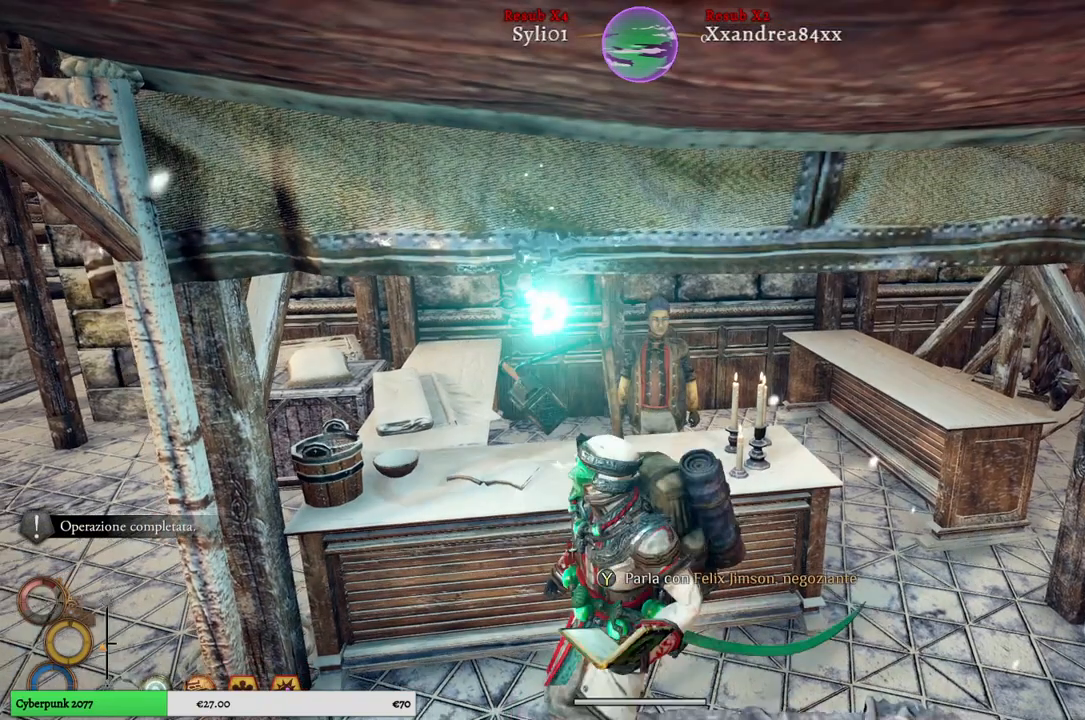
{"buttons": [], "left_stick": "left", "right_stick": "left", "events": [[33, "right_stick", "left"], [483, "left_stick", "left"]]}
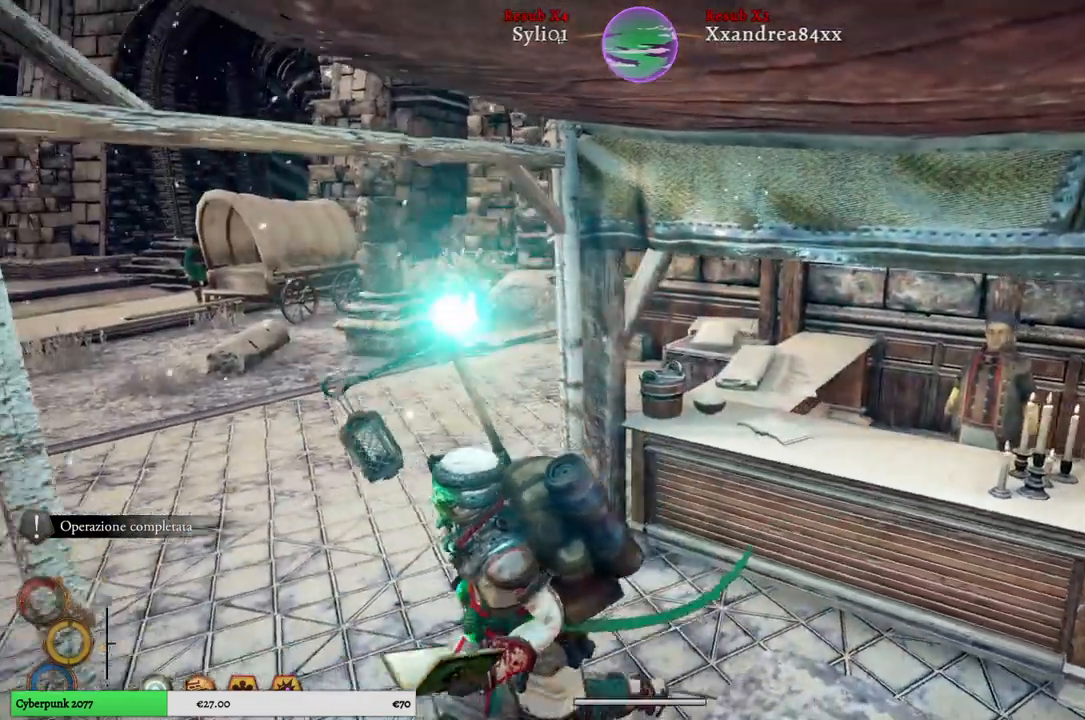
{"buttons": [], "left_stick": "center", "right_stick": "center", "events": [[117, "left_stick", "up-left"], [267, "right_stick", "center"], [300, "left_stick", "center"]]}
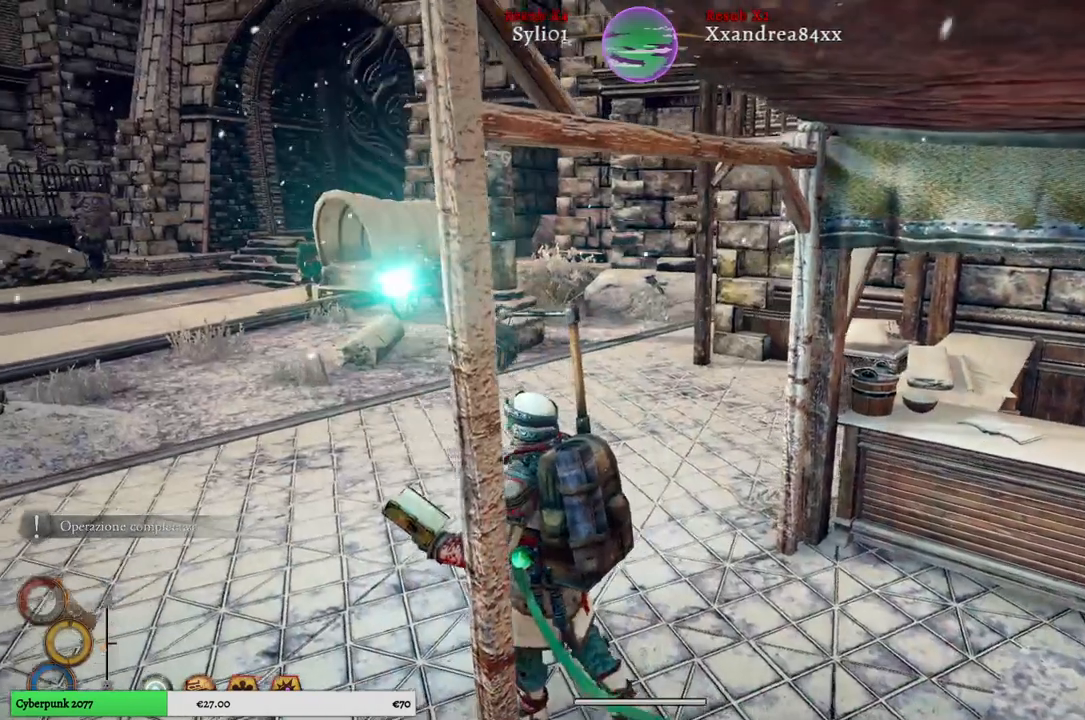
{"buttons": [], "left_stick": "center", "right_stick": "center", "events": [[150, "SELECT", "down"], [300, "SELECT", "up"]]}
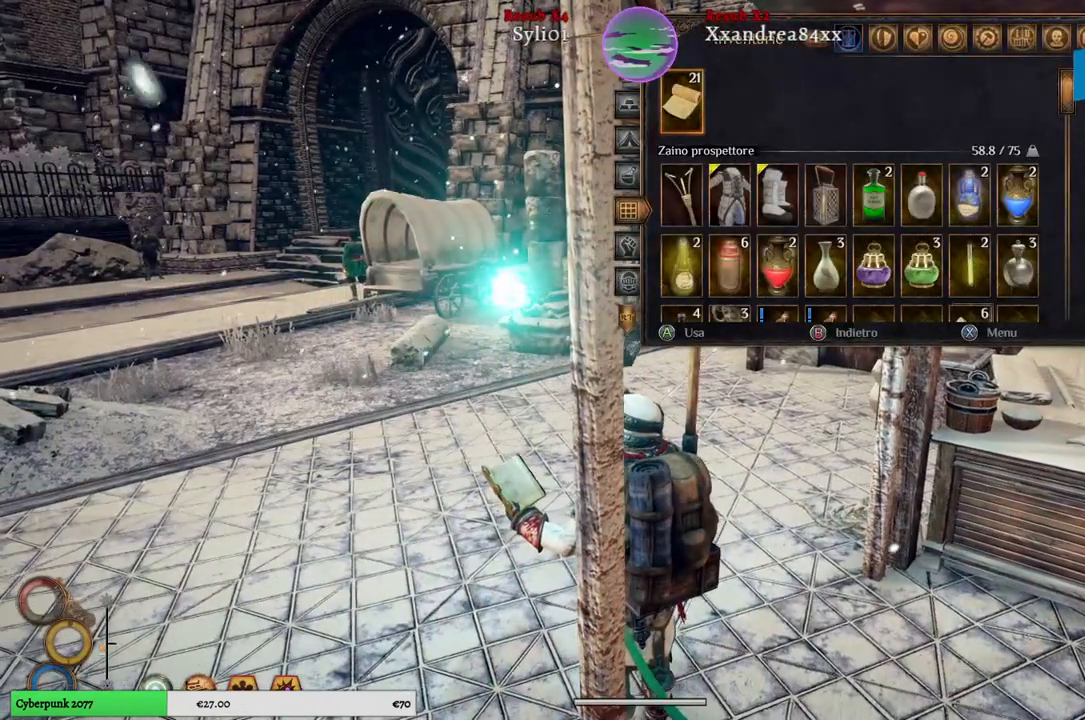
{"buttons": [], "left_stick": "down", "right_stick": "center", "events": [[150, "left_stick", "down"], [367, "left_stick", "center"], [467, "left_stick", "down"]]}
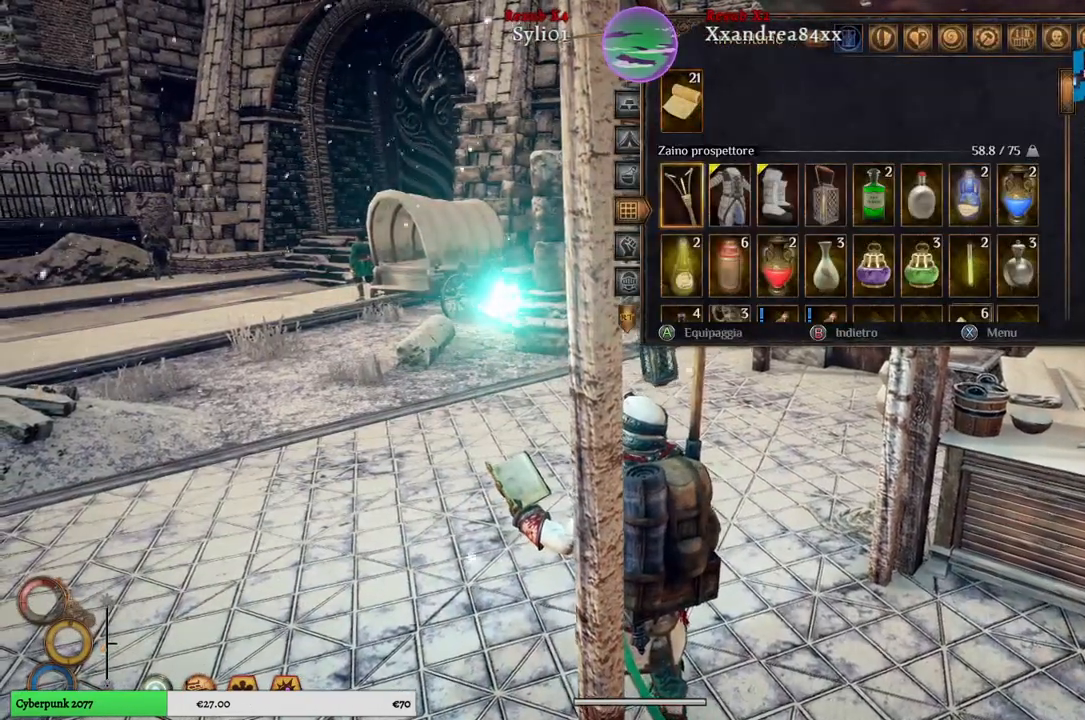
{"buttons": [], "left_stick": "right", "right_stick": "center", "events": [[183, "left_stick", "right"], [367, "left_stick", "center"], [483, "left_stick", "right"]]}
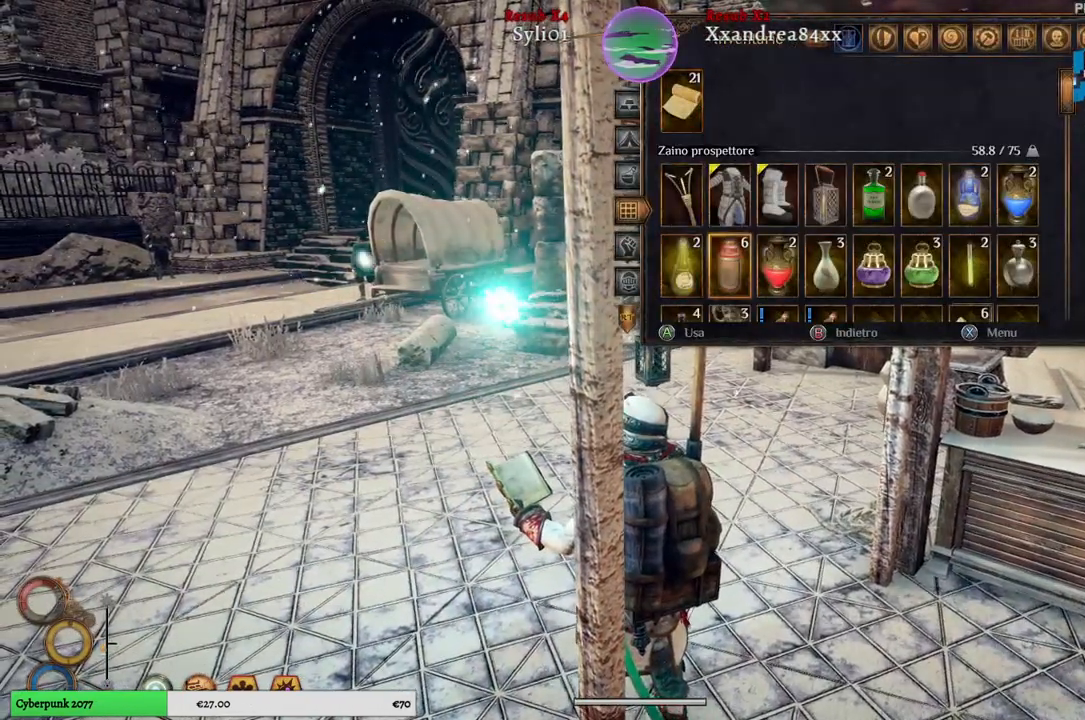
{"buttons": [], "left_stick": "right", "right_stick": "center", "events": []}
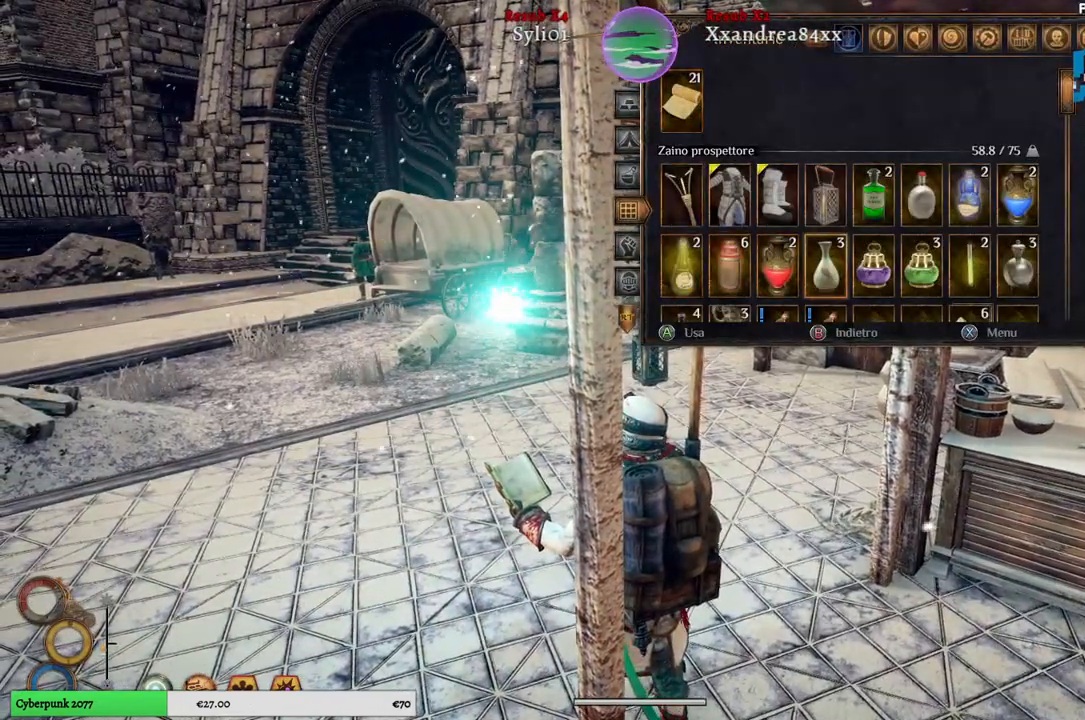
{"buttons": [], "left_stick": "center", "right_stick": "center", "events": [[150, "left_stick", "center"], [233, "left_stick", "down"], [400, "left_stick", "center"]]}
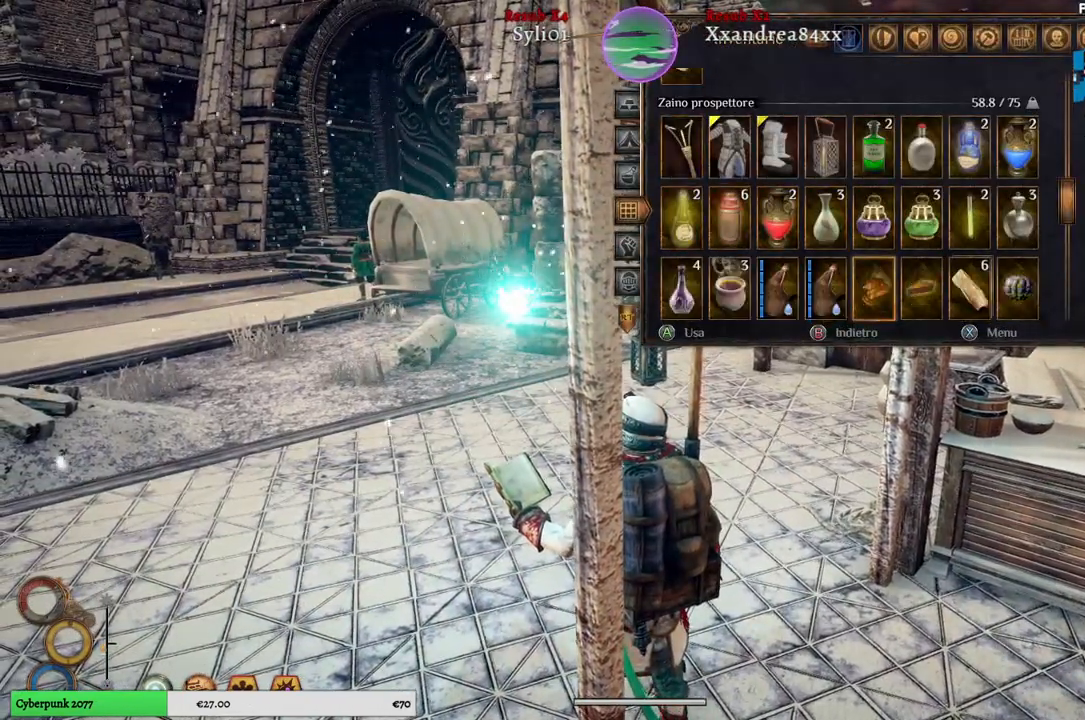
{"buttons": [], "left_stick": "center", "right_stick": "center", "events": []}
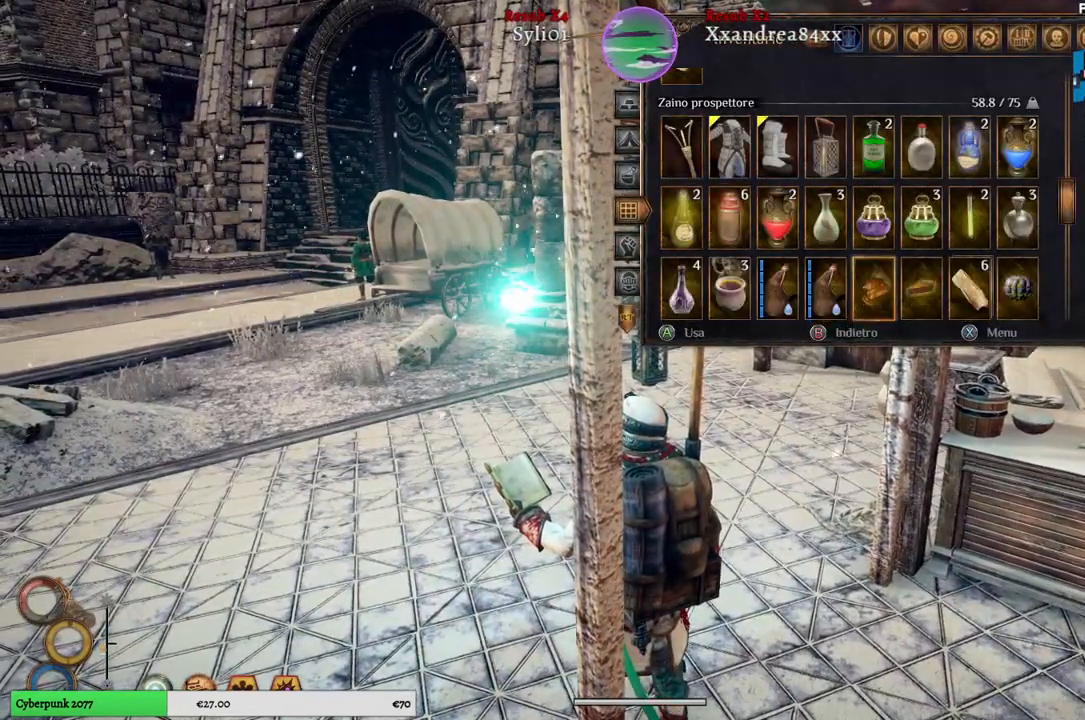
{"buttons": [], "left_stick": "center", "right_stick": "center", "events": [[17, "left_stick", "right"], [200, "left_stick", "center"]]}
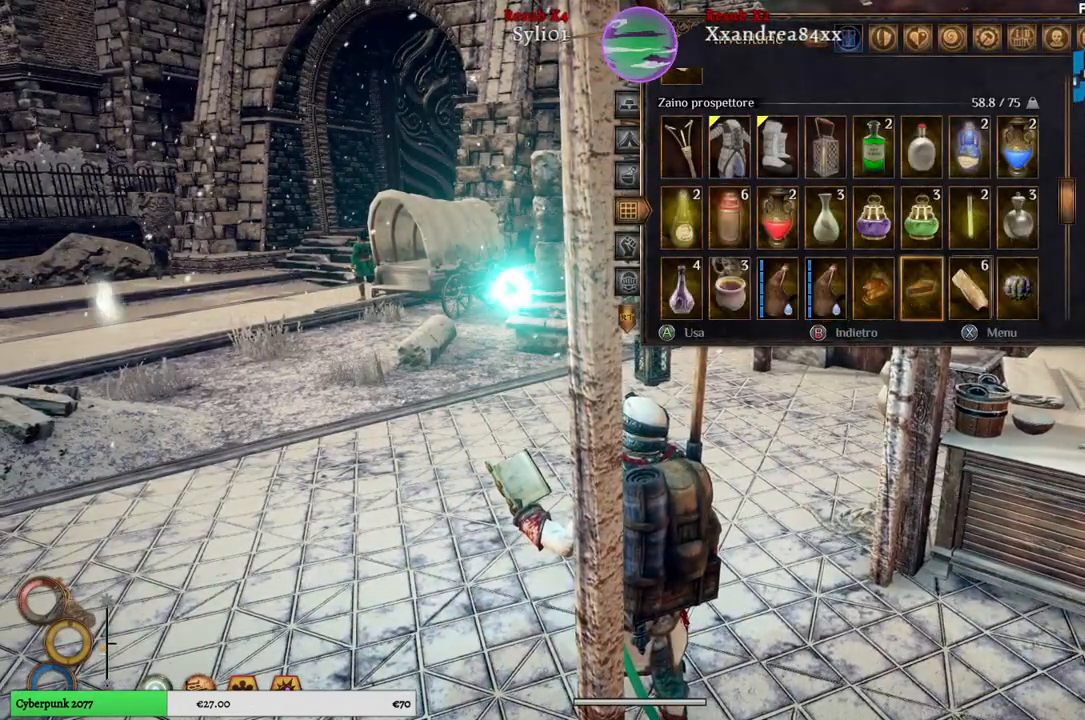
{"buttons": [], "left_stick": "left", "right_stick": "center", "events": [[17, "left_stick", "up"], [200, "left_stick", "center"], [433, "left_stick", "left"]]}
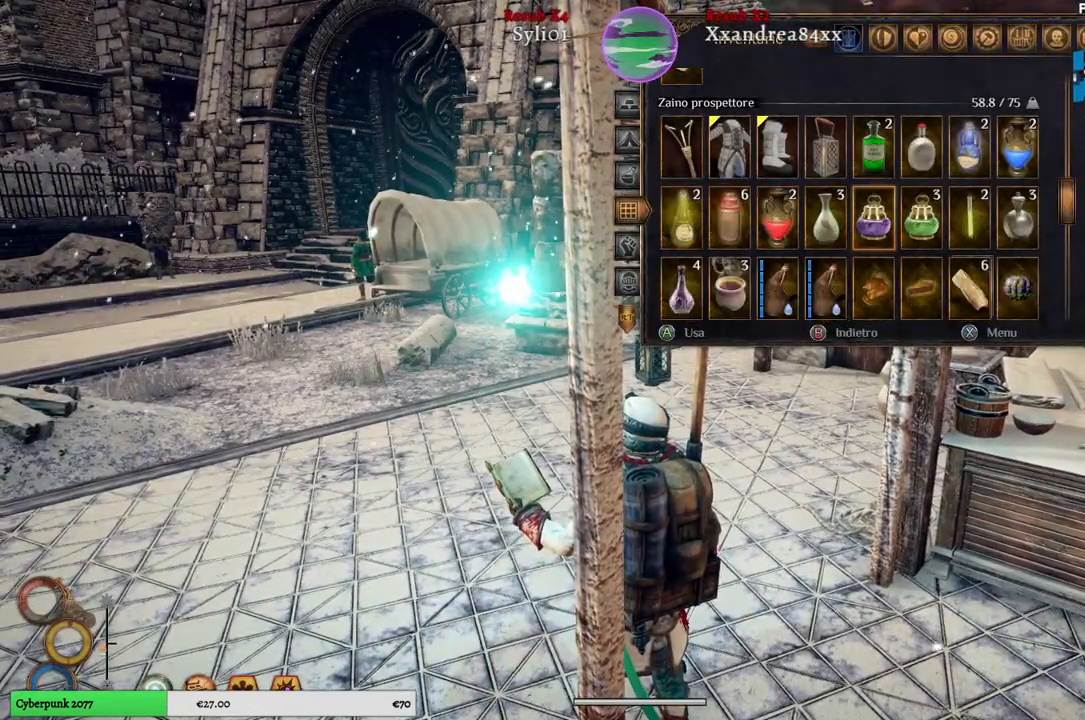
{"buttons": [], "left_stick": "center", "right_stick": "center", "events": [[117, "left_stick", "center"]]}